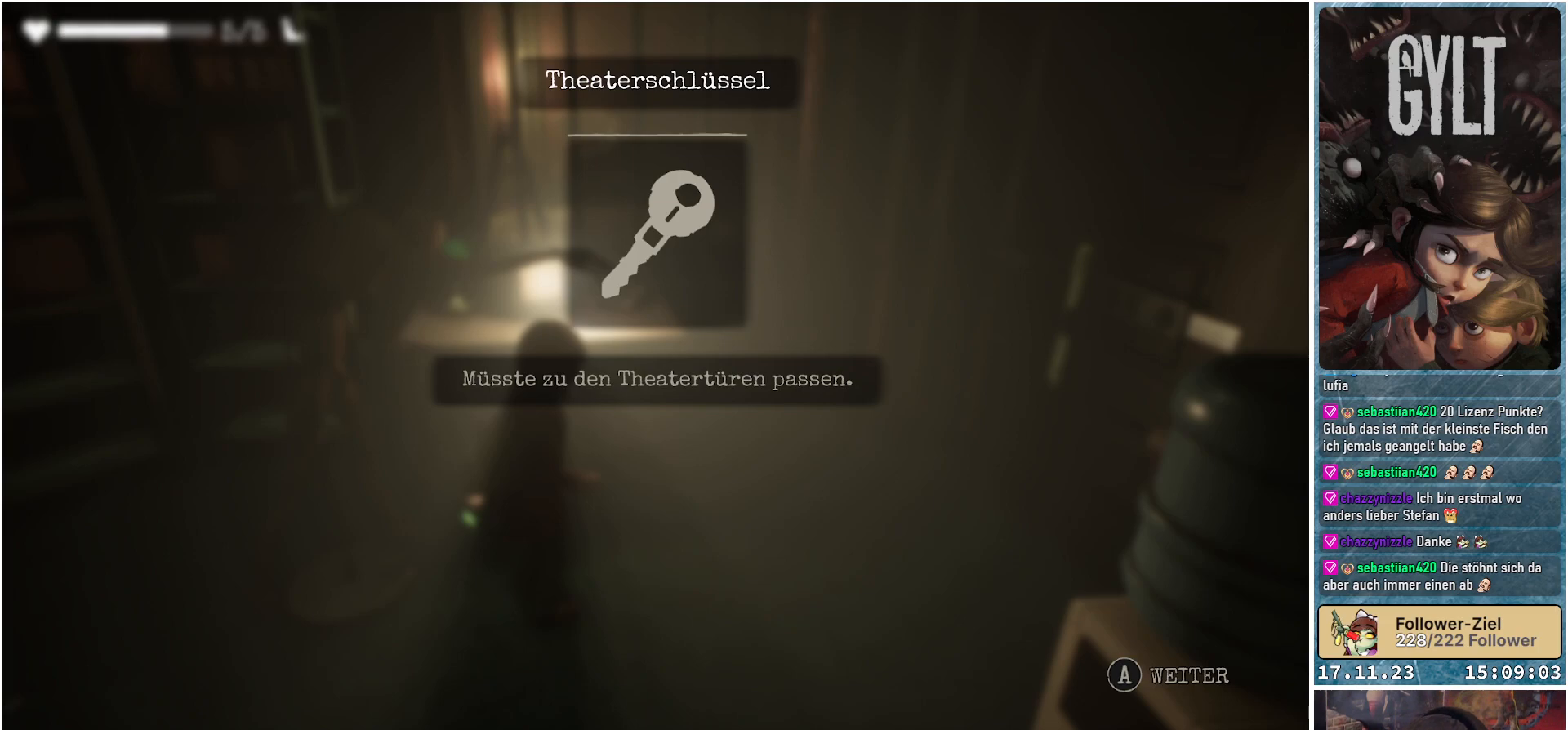
Gameplay with a controller (Xbox layout); each line is a JSON object with the inputs held at the frame after it. "events" lists button and stick changes between this image and that frame as [ms after this image, input, new state], when the widget could be followed in between.
{"buttons": [], "left_stick": "center", "right_stick": "center", "events": [[183, "A", "down"], [300, "A", "up"]]}
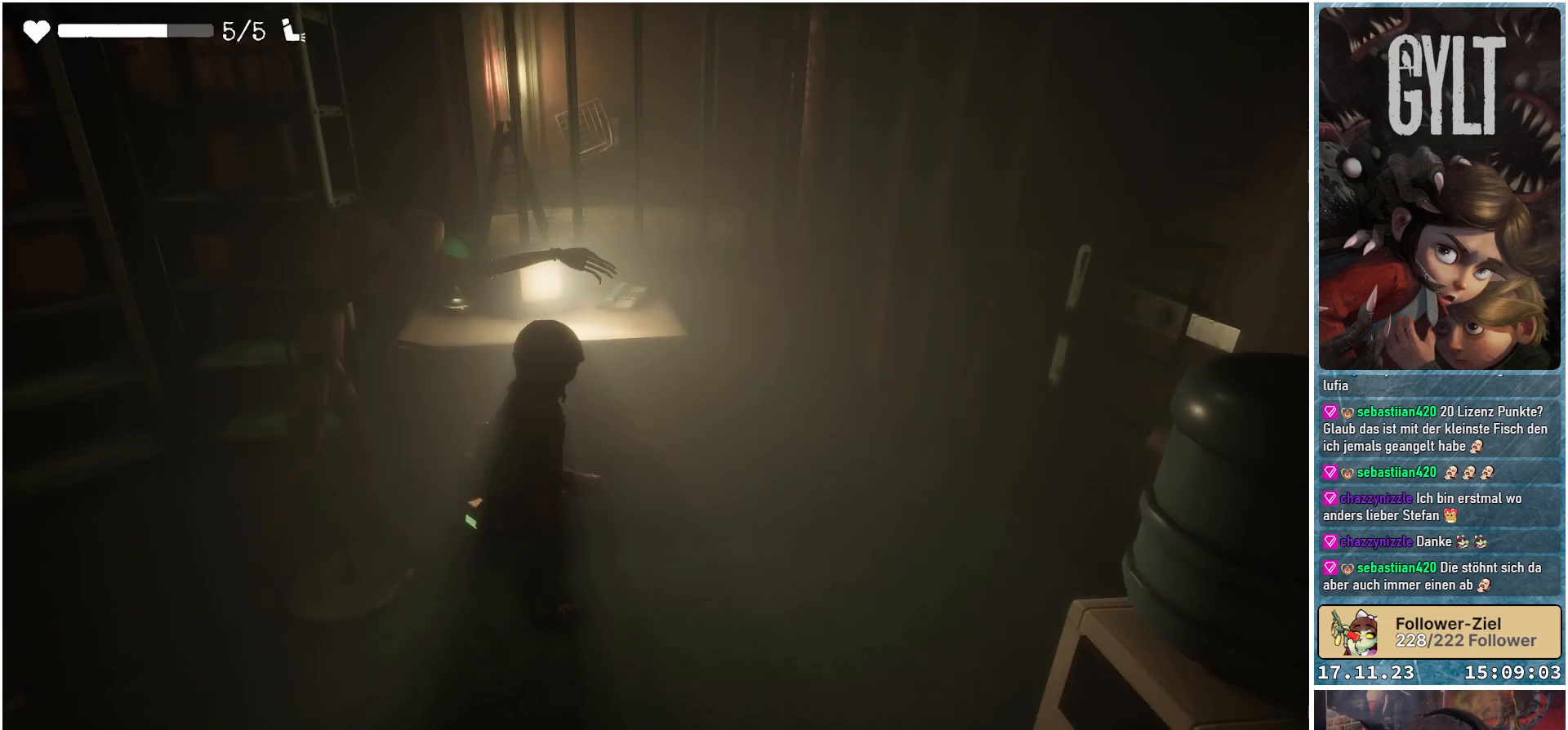
{"buttons": [], "left_stick": "center", "right_stick": "left", "events": [[417, "right_stick", "left"]]}
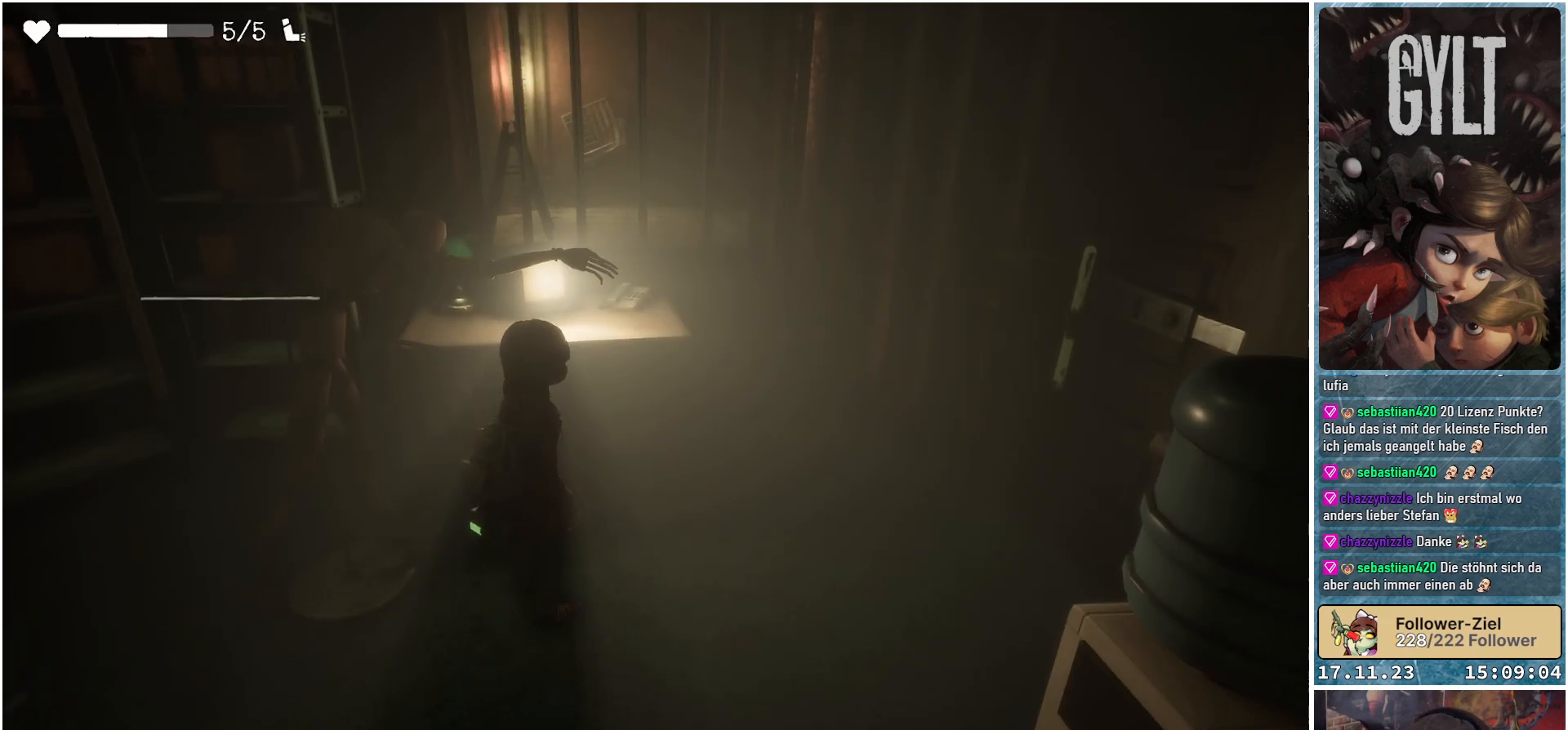
{"buttons": [], "left_stick": "left", "right_stick": "center", "events": [[100, "left_stick", "left"], [367, "right_stick", "center"]]}
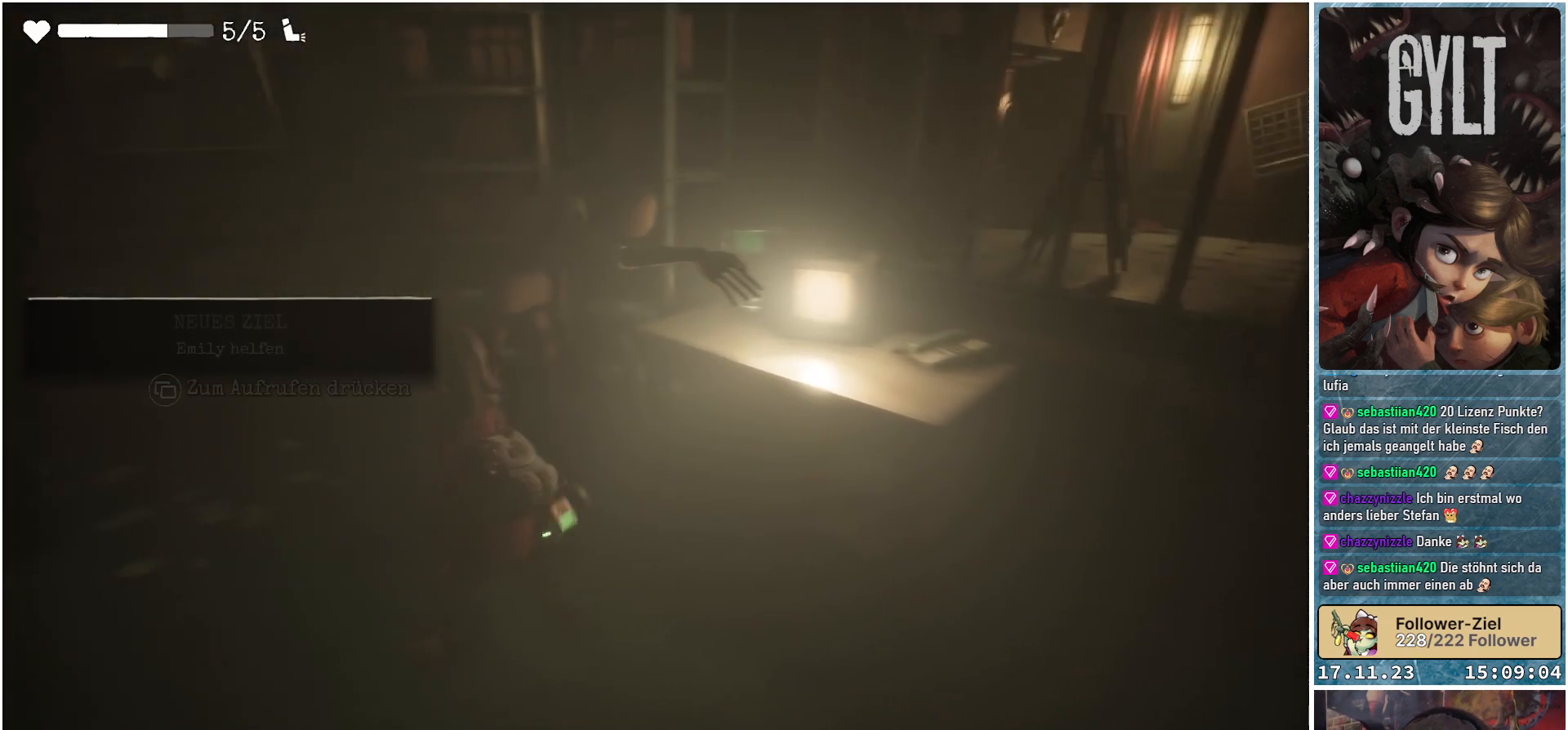
{"buttons": [], "left_stick": "up", "right_stick": "down-right", "events": [[67, "left_stick", "up-left"], [383, "right_stick", "down-right"], [433, "left_stick", "up"]]}
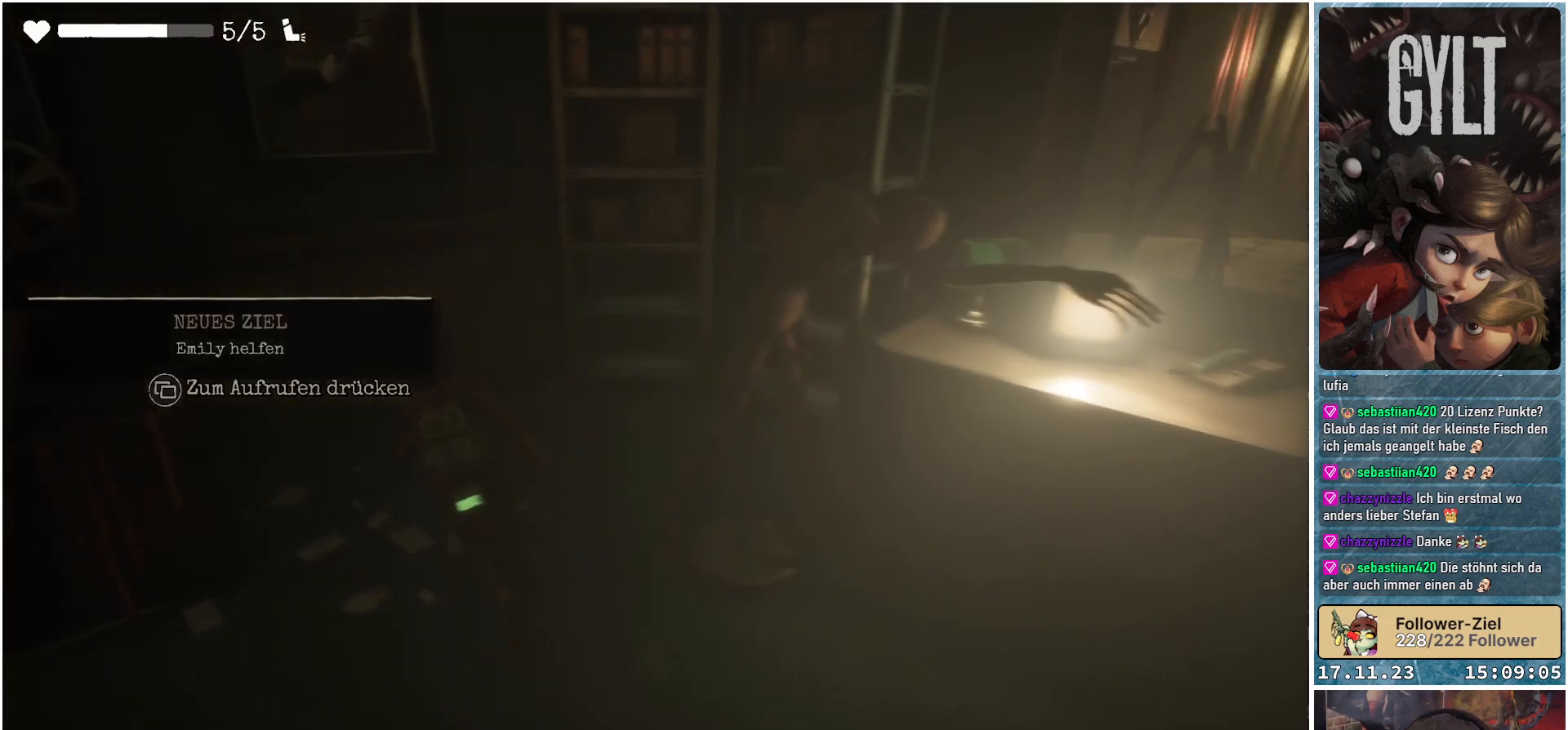
{"buttons": [], "left_stick": "up", "right_stick": "down-right", "events": []}
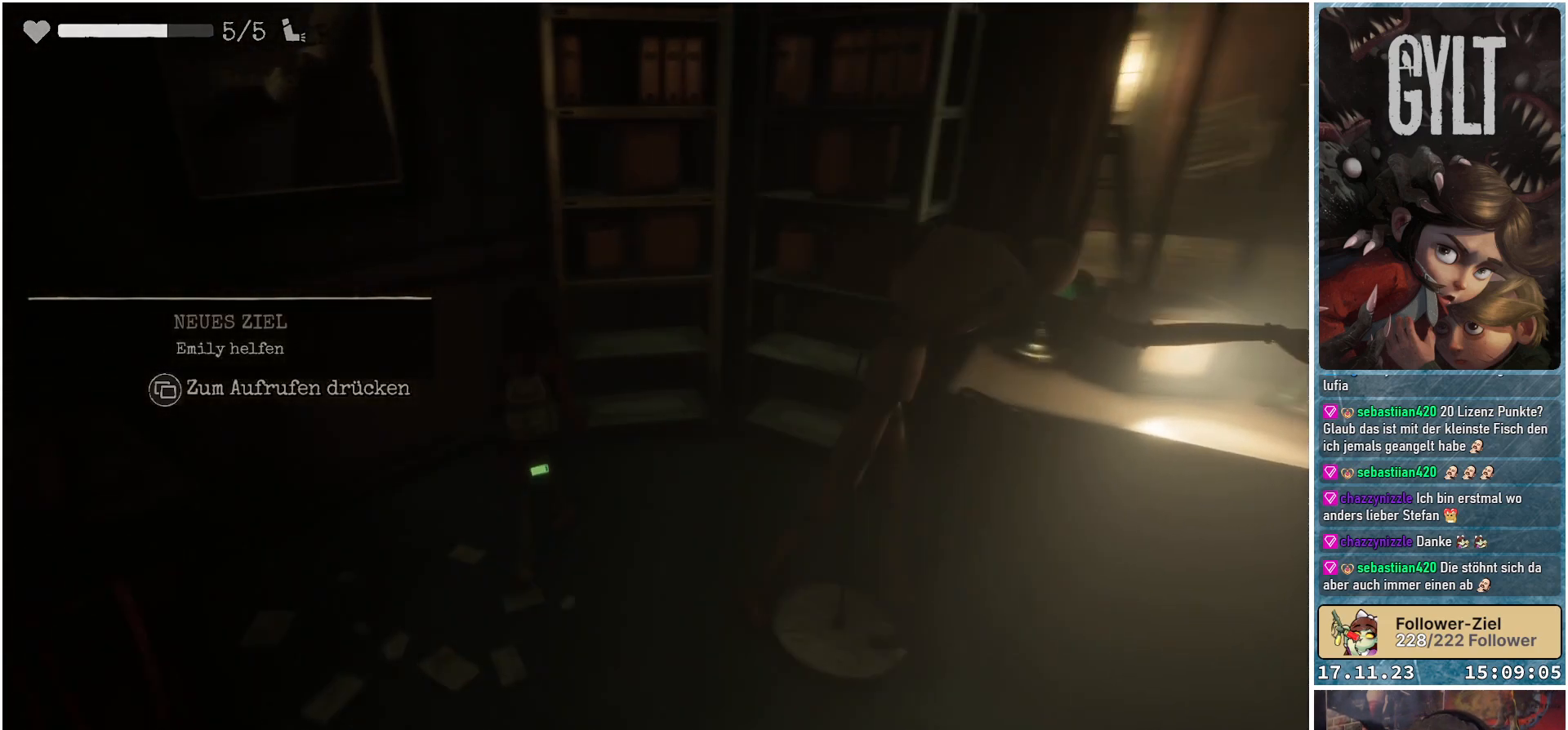
{"buttons": [], "left_stick": "up-right", "right_stick": "center", "events": [[333, "left_stick", "up-right"], [333, "right_stick", "center"]]}
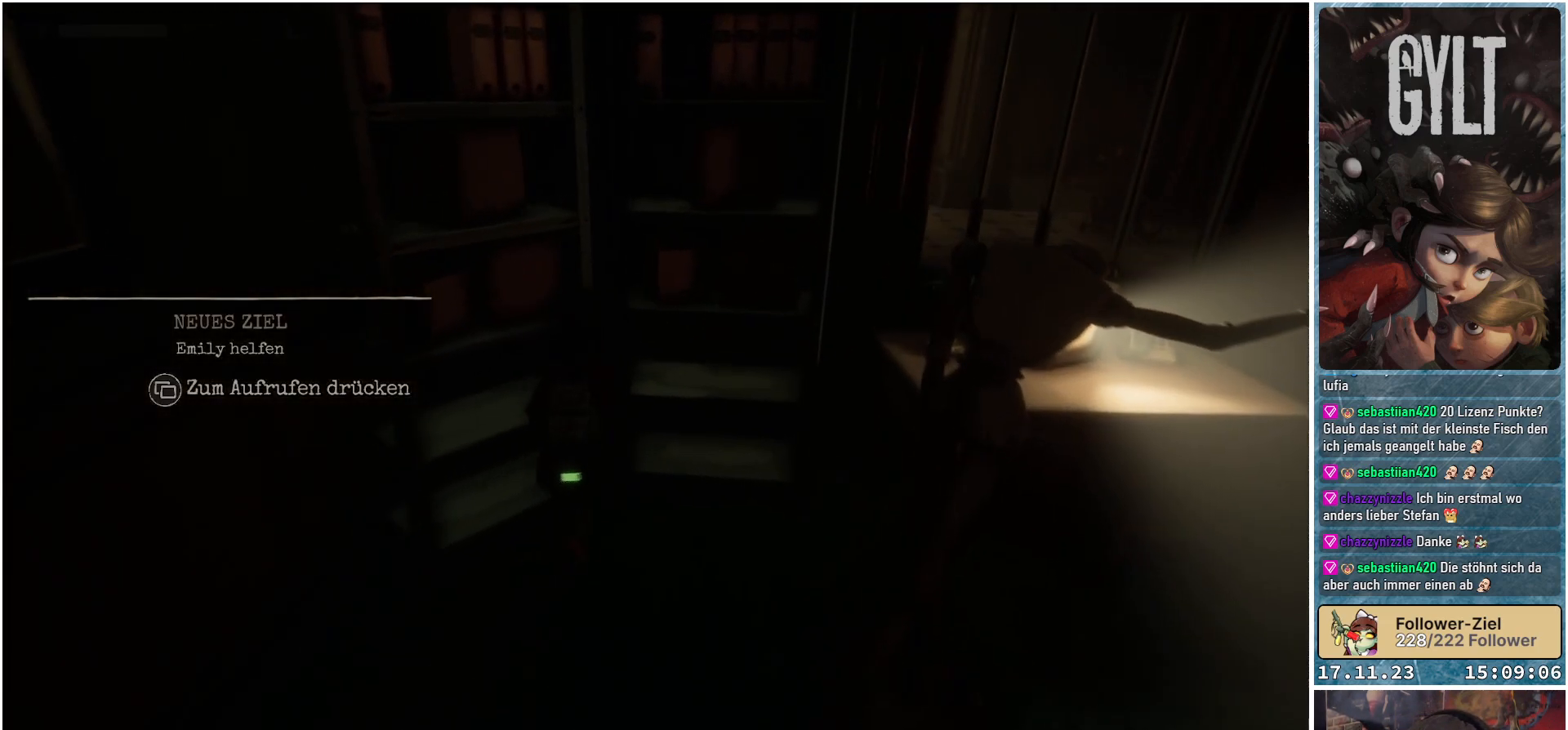
{"buttons": [], "left_stick": "down-right", "right_stick": "right", "events": [[17, "left_stick", "right"], [133, "right_stick", "right"], [200, "left_stick", "down-right"]]}
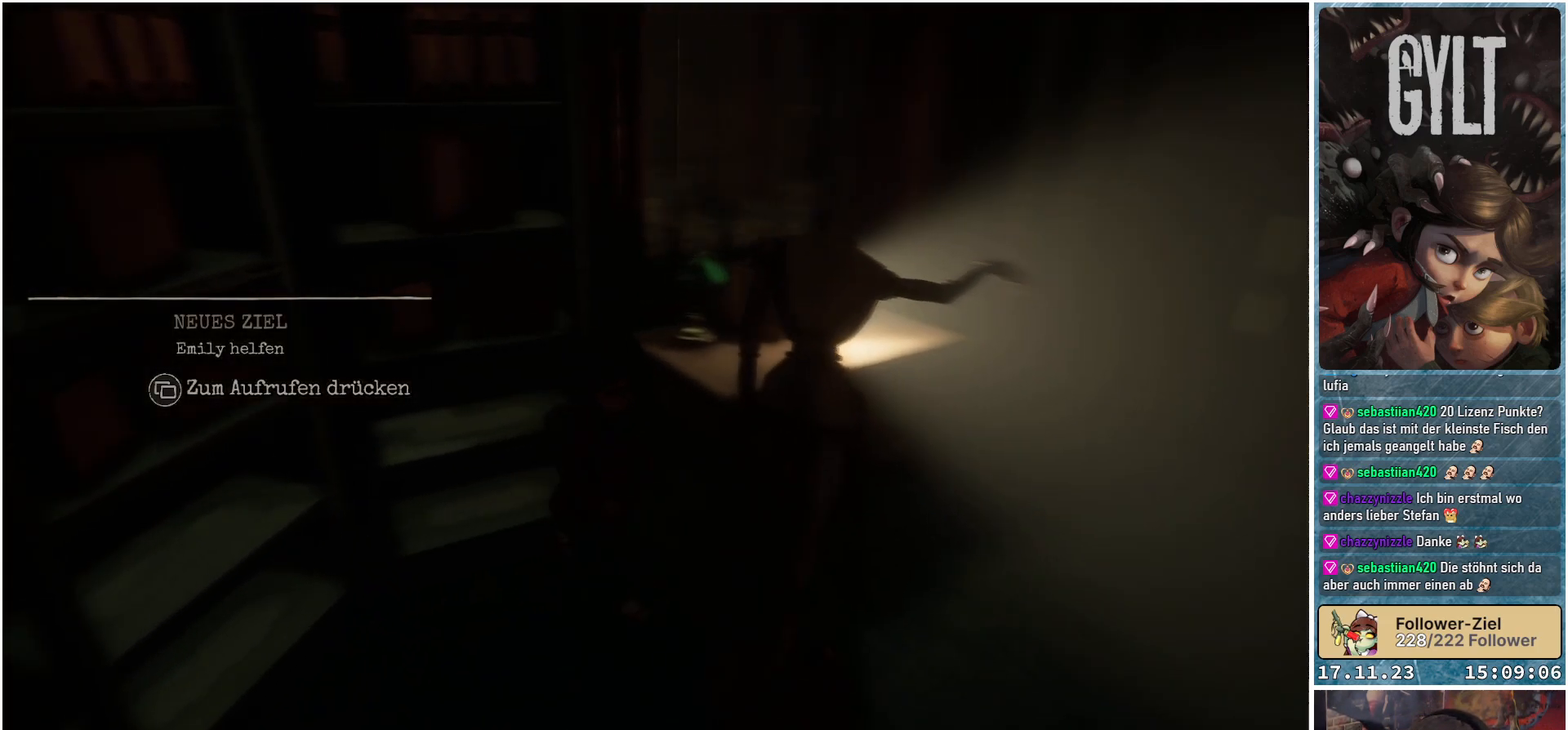
{"buttons": [], "left_stick": "right", "right_stick": "right", "events": [[17, "right_stick", "center"], [350, "right_stick", "right"], [400, "left_stick", "right"]]}
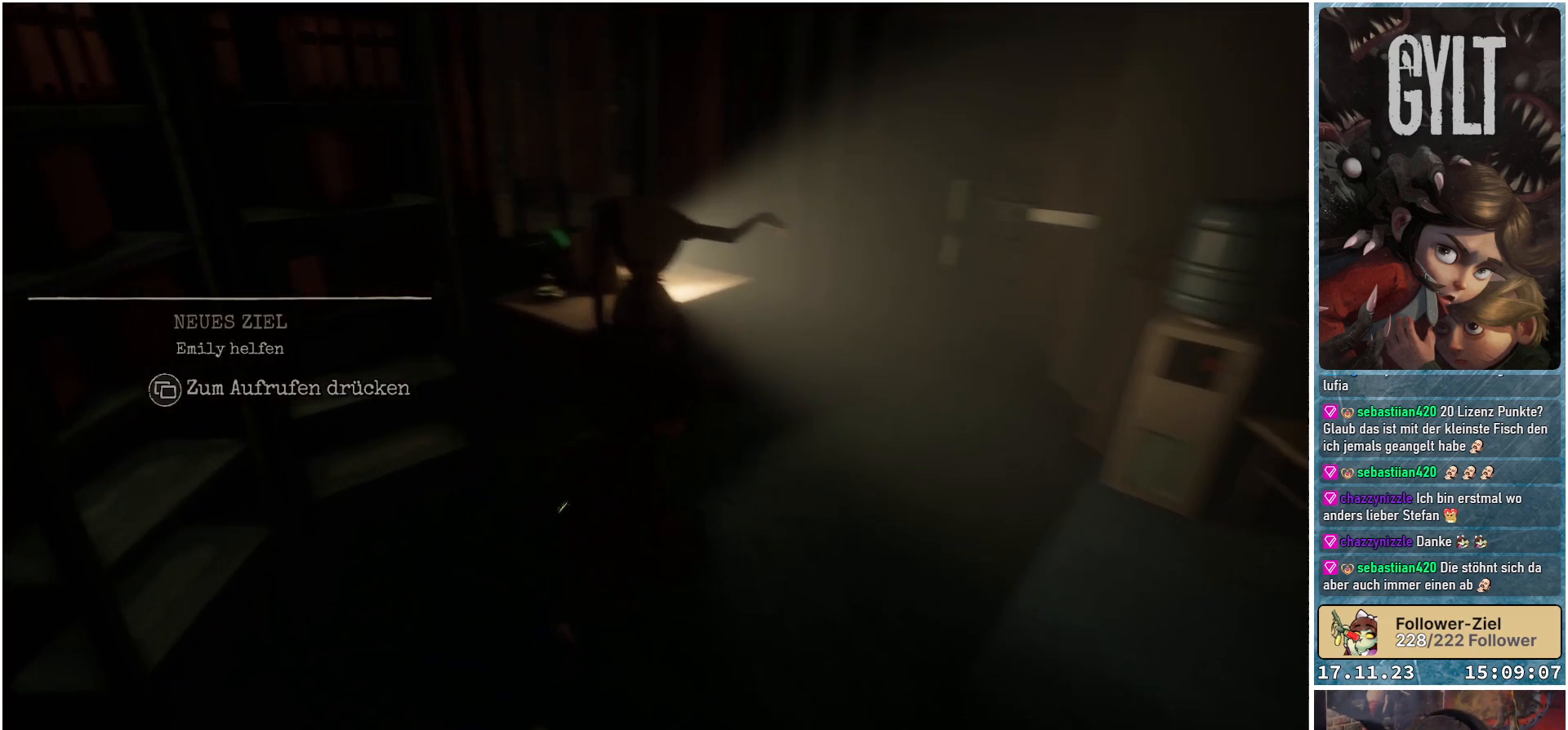
{"buttons": [], "left_stick": "up", "right_stick": "center", "events": [[67, "left_stick", "up-right"], [100, "right_stick", "center"], [333, "left_stick", "up"]]}
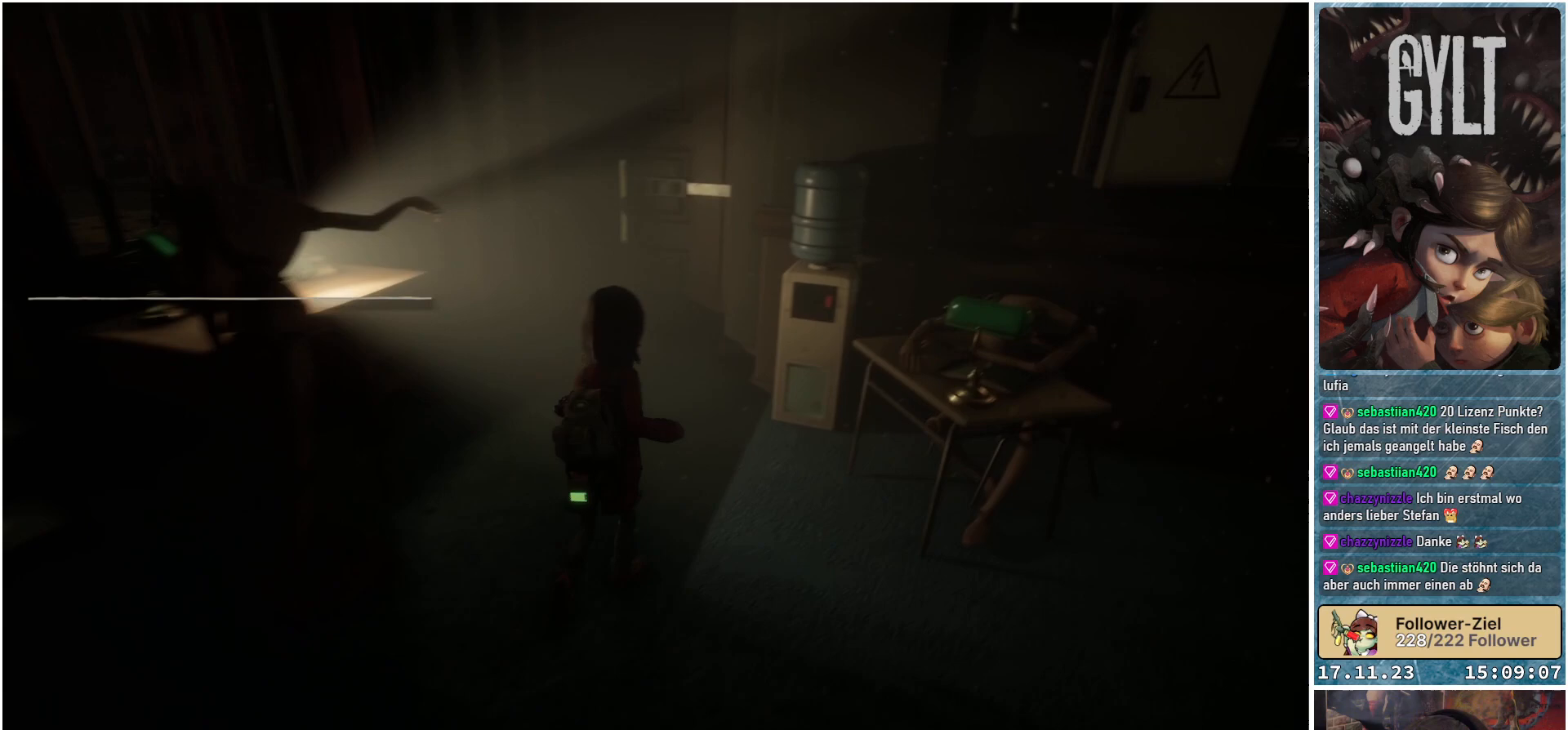
{"buttons": [], "left_stick": "up", "right_stick": "center", "events": []}
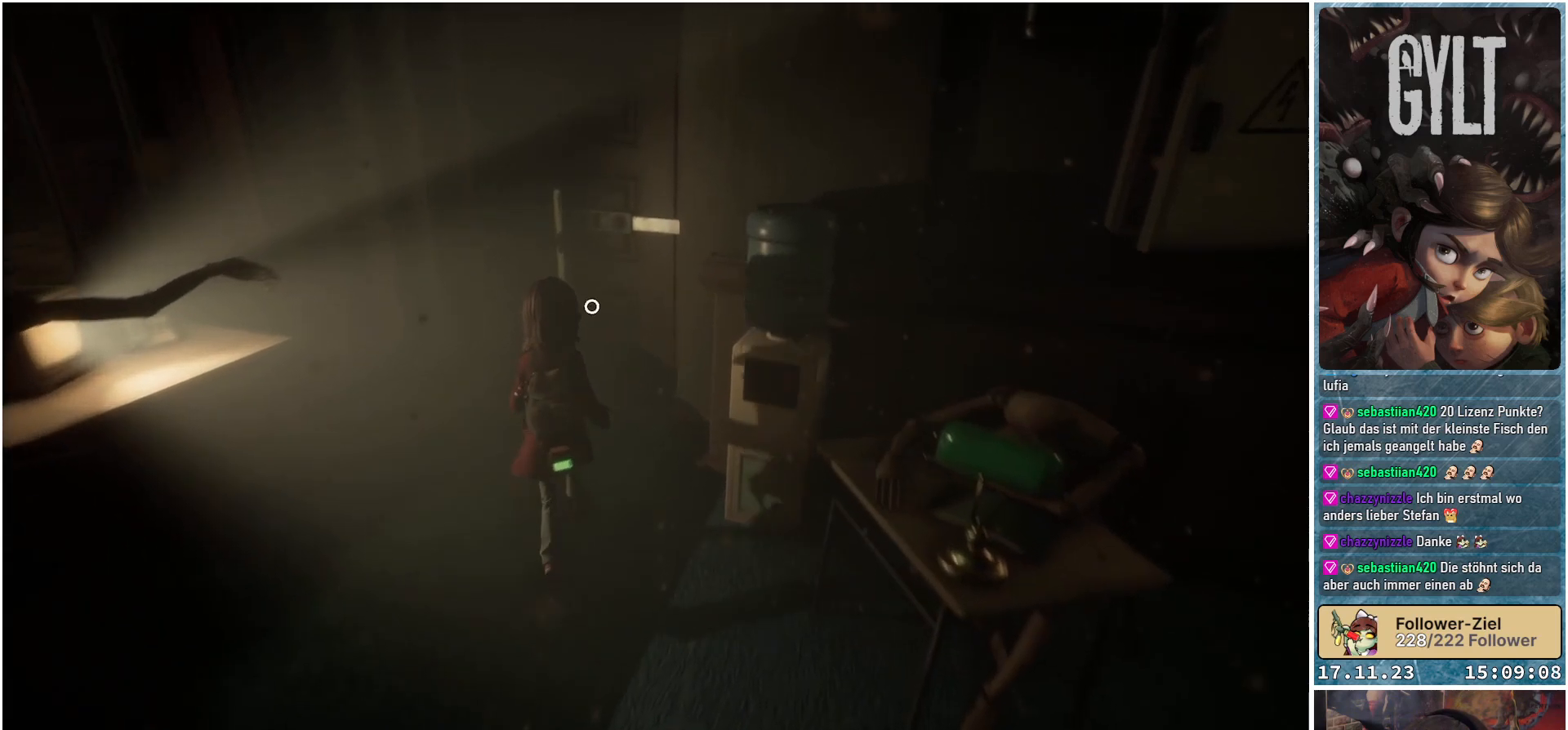
{"buttons": [], "left_stick": "up", "right_stick": "right", "events": [[167, "left_stick", "up-left"], [200, "right_stick", "right"], [467, "left_stick", "up"]]}
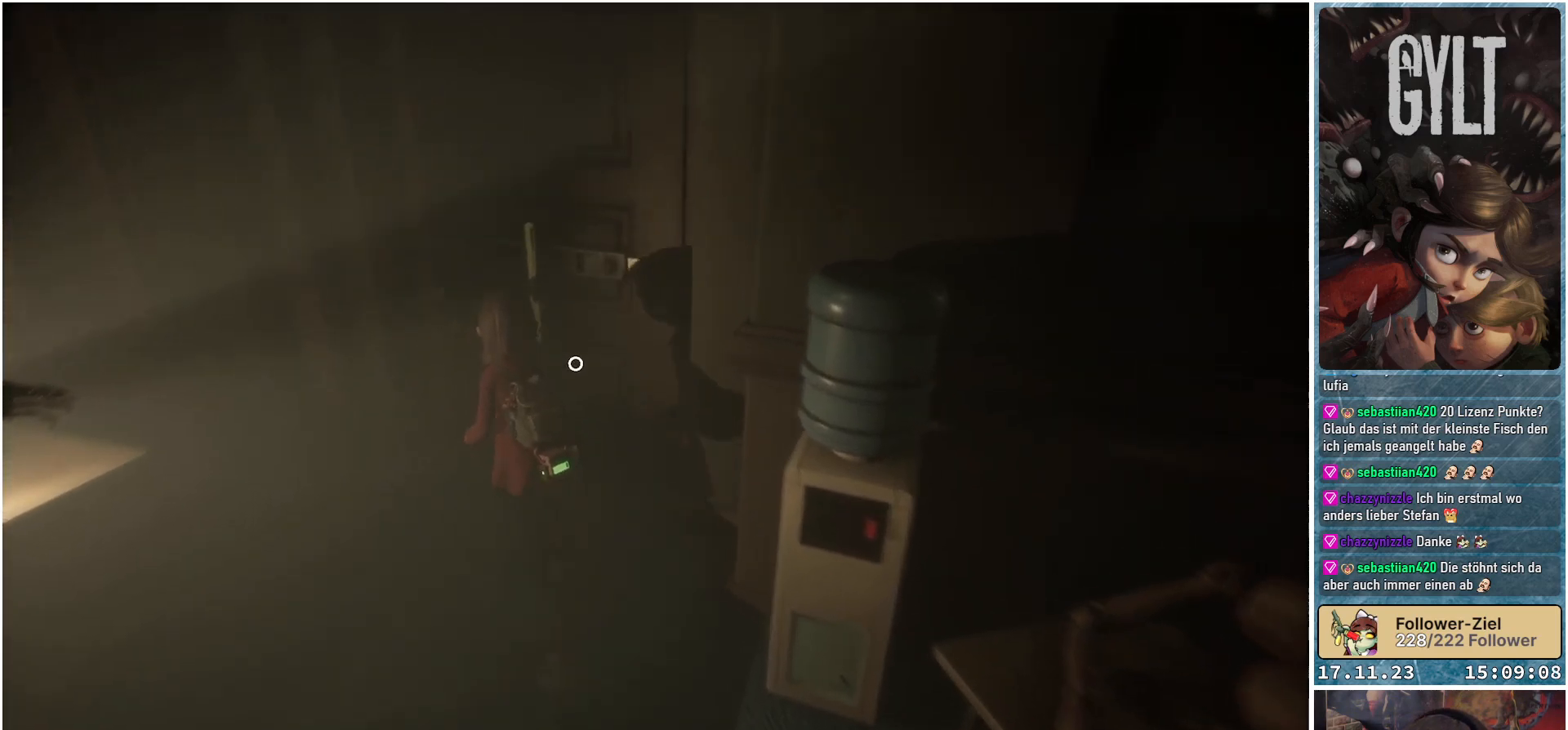
{"buttons": [], "left_stick": "center", "right_stick": "center", "events": [[183, "right_stick", "center"], [217, "left_stick", "center"]]}
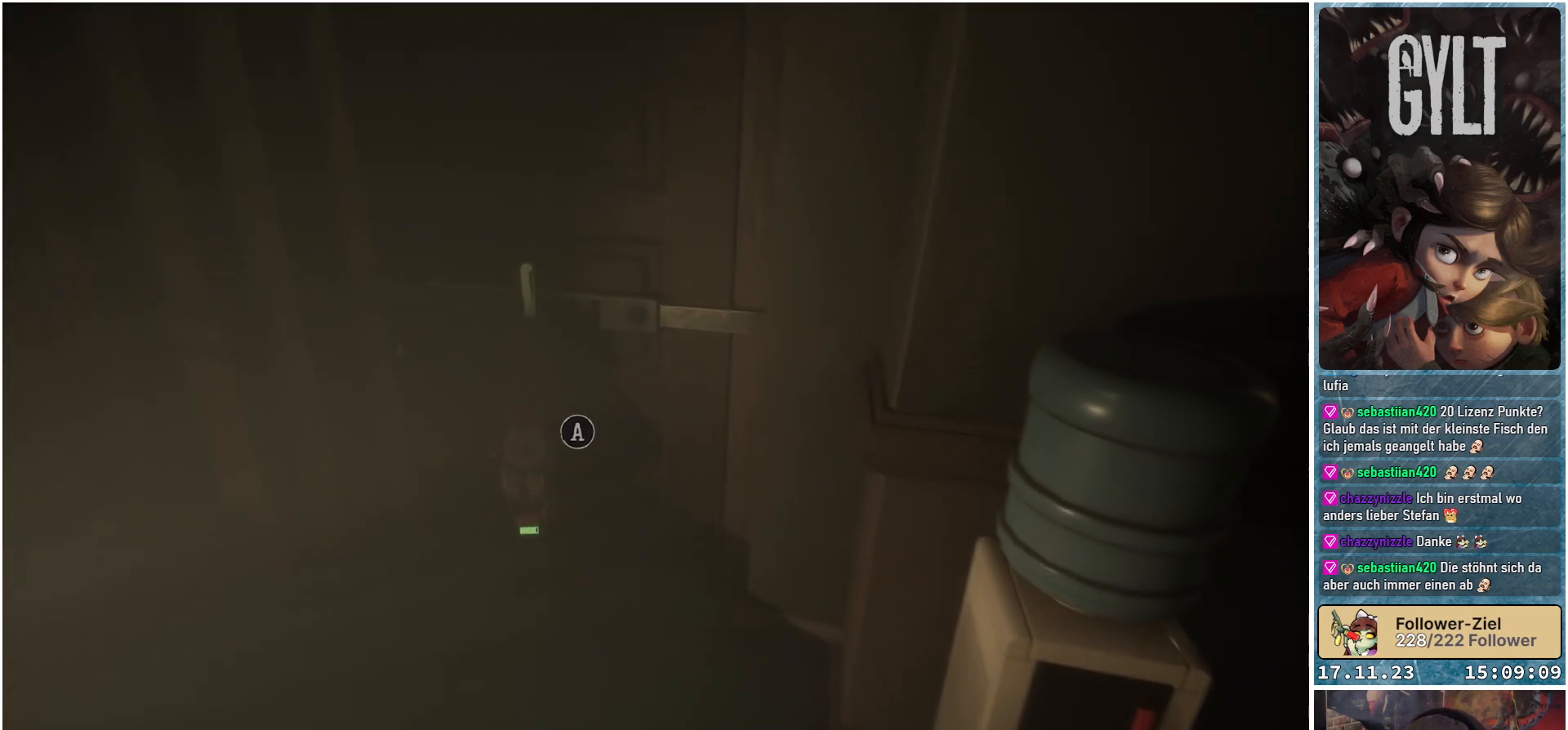
{"buttons": [], "left_stick": "center", "right_stick": "center", "events": []}
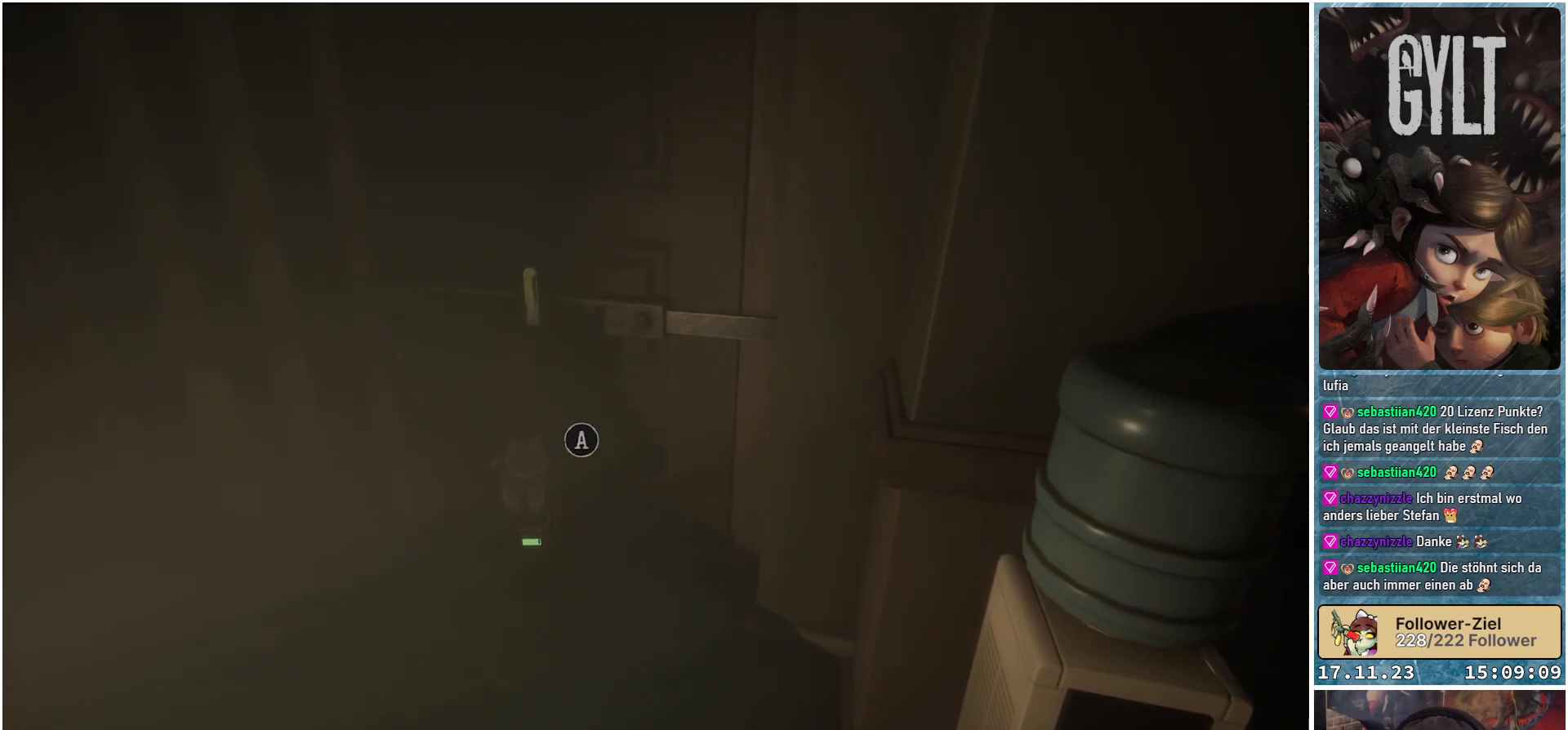
{"buttons": [], "left_stick": "center", "right_stick": "center", "events": []}
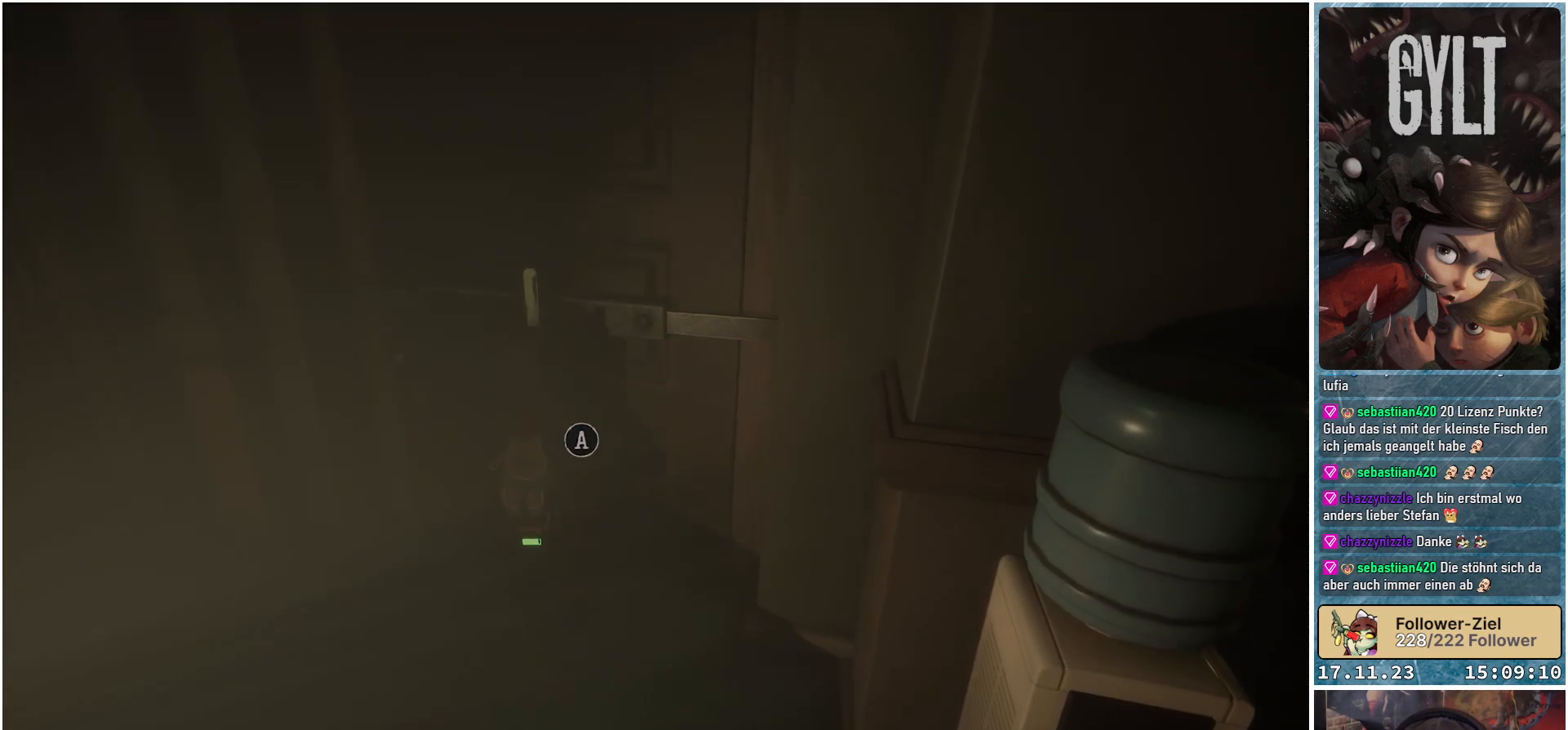
{"buttons": [], "left_stick": "center", "right_stick": "center", "events": []}
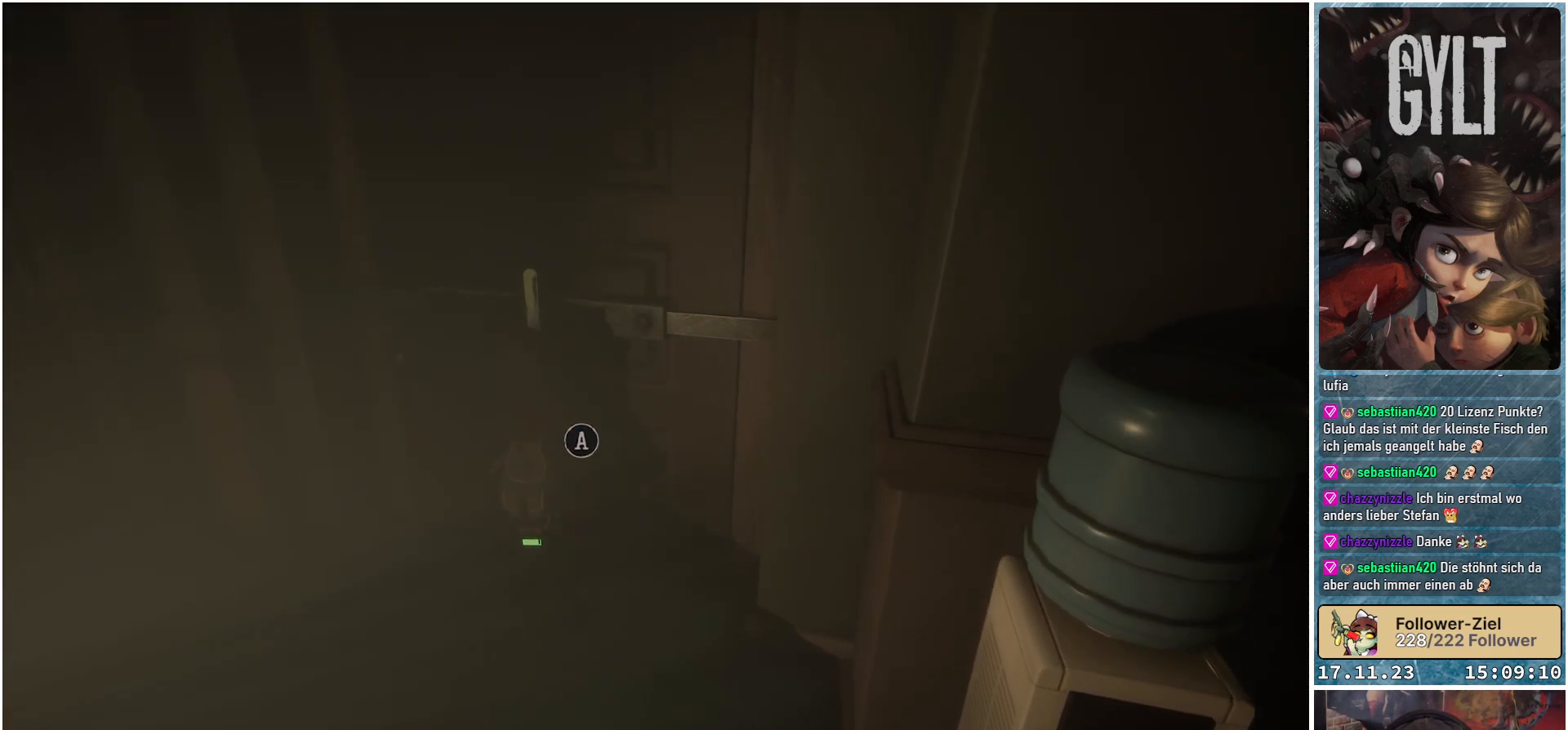
{"buttons": [], "left_stick": "center", "right_stick": "center", "events": []}
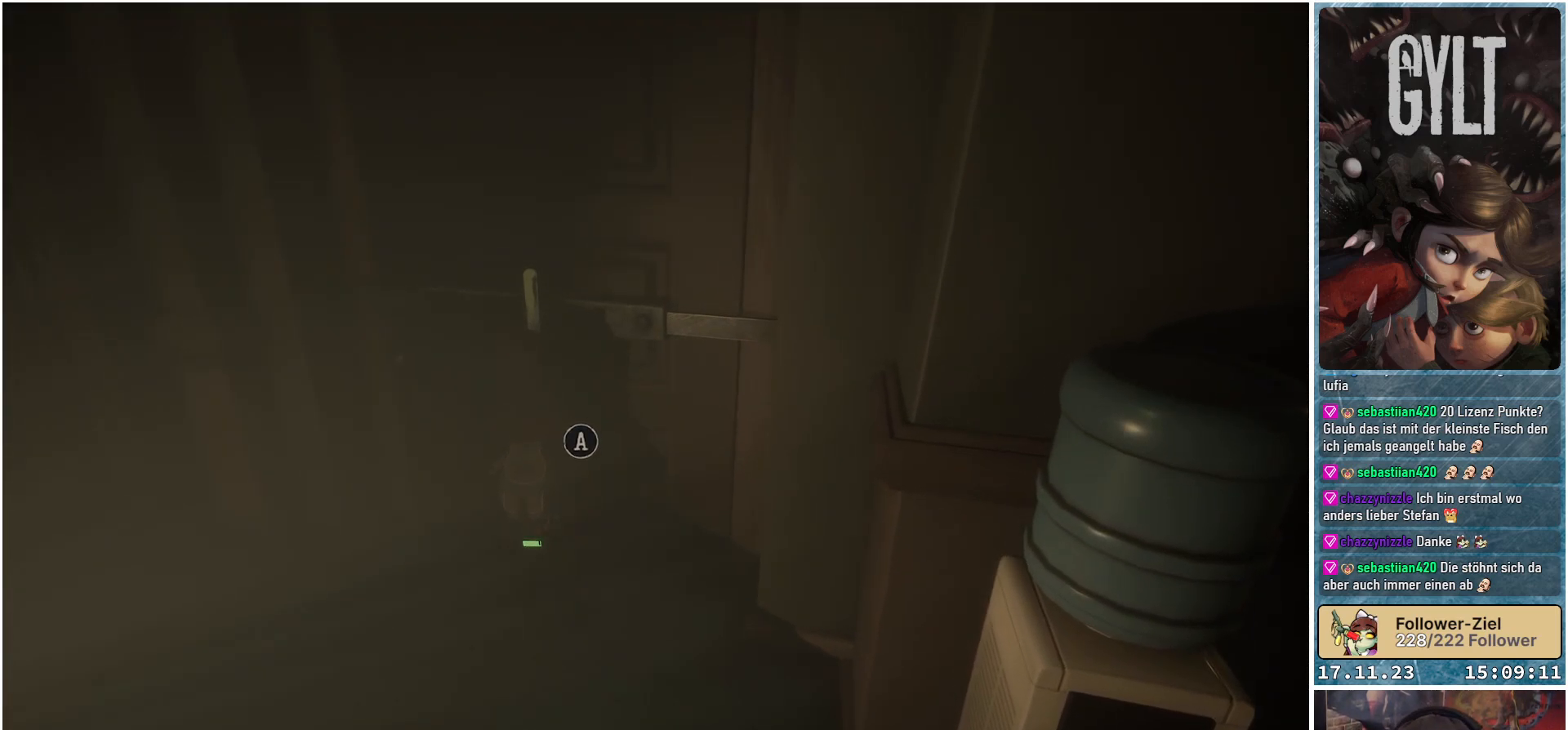
{"buttons": [], "left_stick": "center", "right_stick": "center", "events": []}
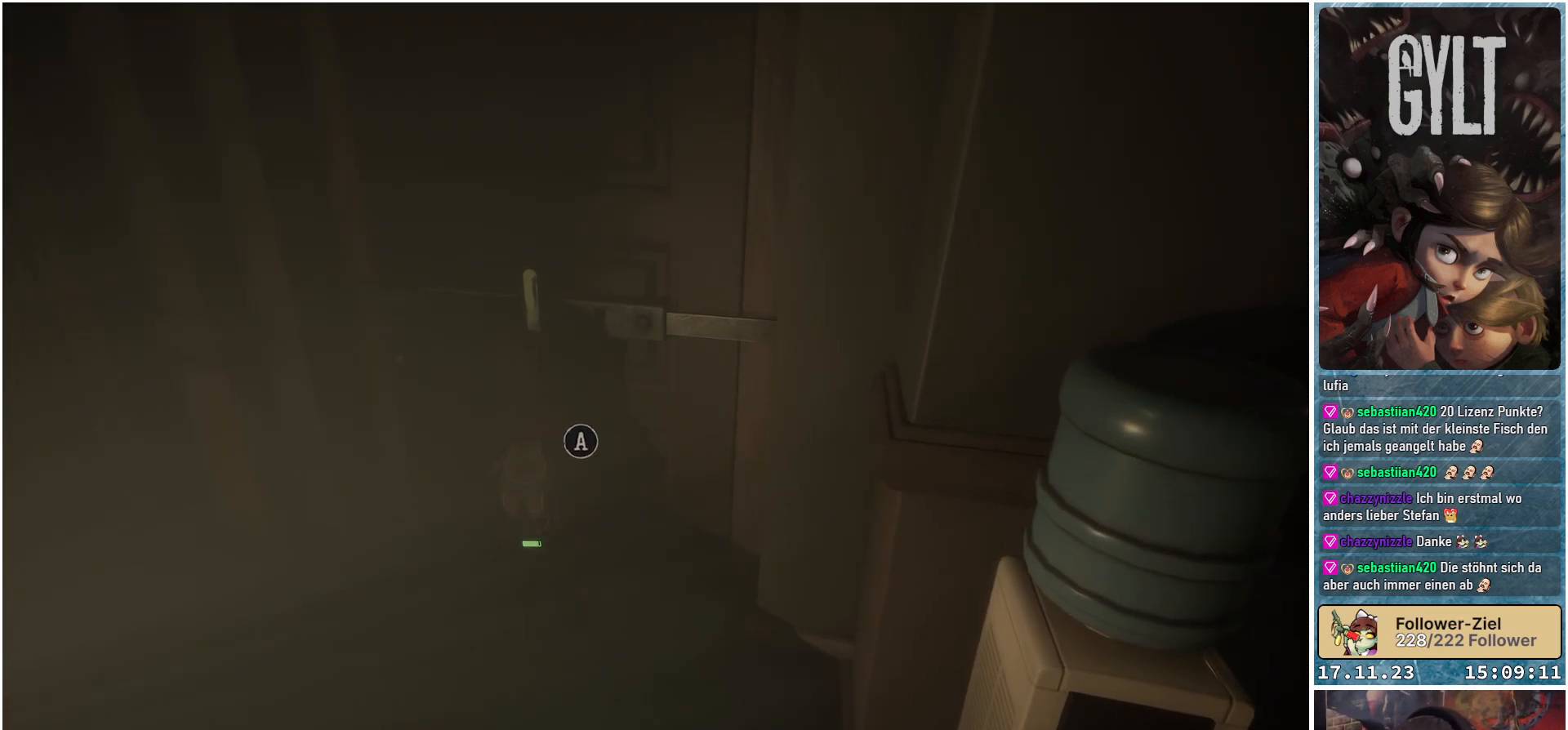
{"buttons": [], "left_stick": "center", "right_stick": "center", "events": [[183, "A", "down"], [283, "A", "up"]]}
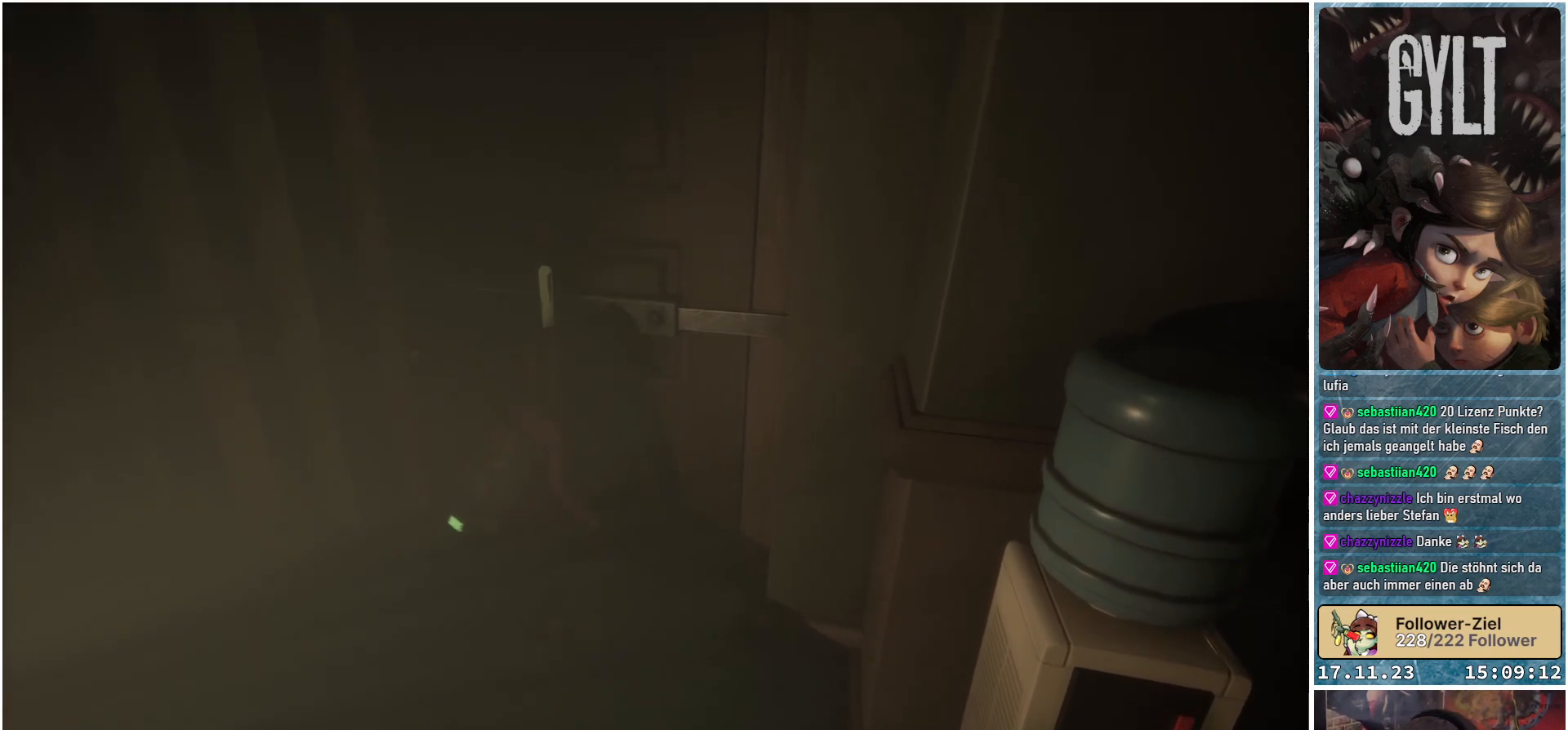
{"buttons": [], "left_stick": "center", "right_stick": "center", "events": []}
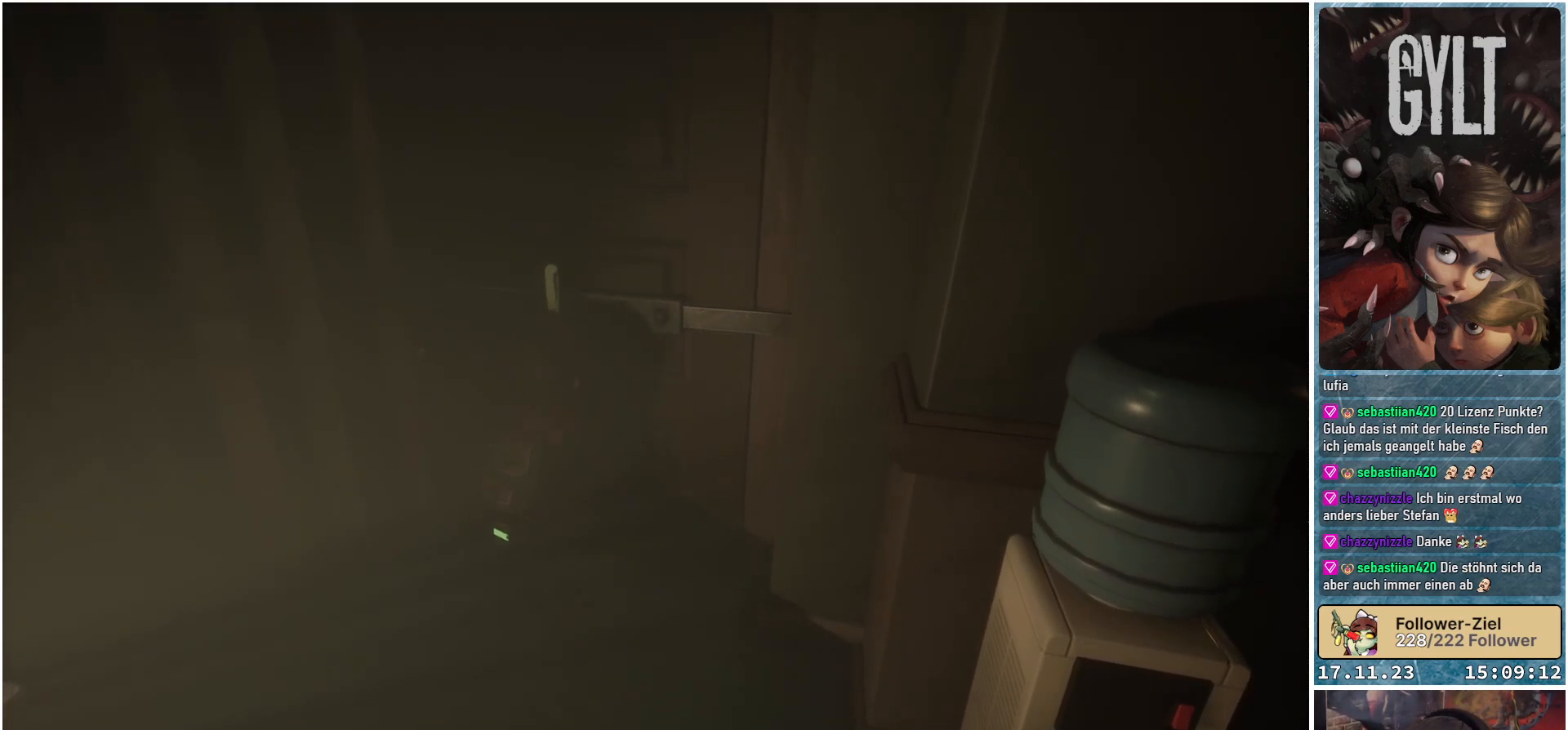
{"buttons": [], "left_stick": "center", "right_stick": "center", "events": [[267, "A", "down"], [350, "A", "up"]]}
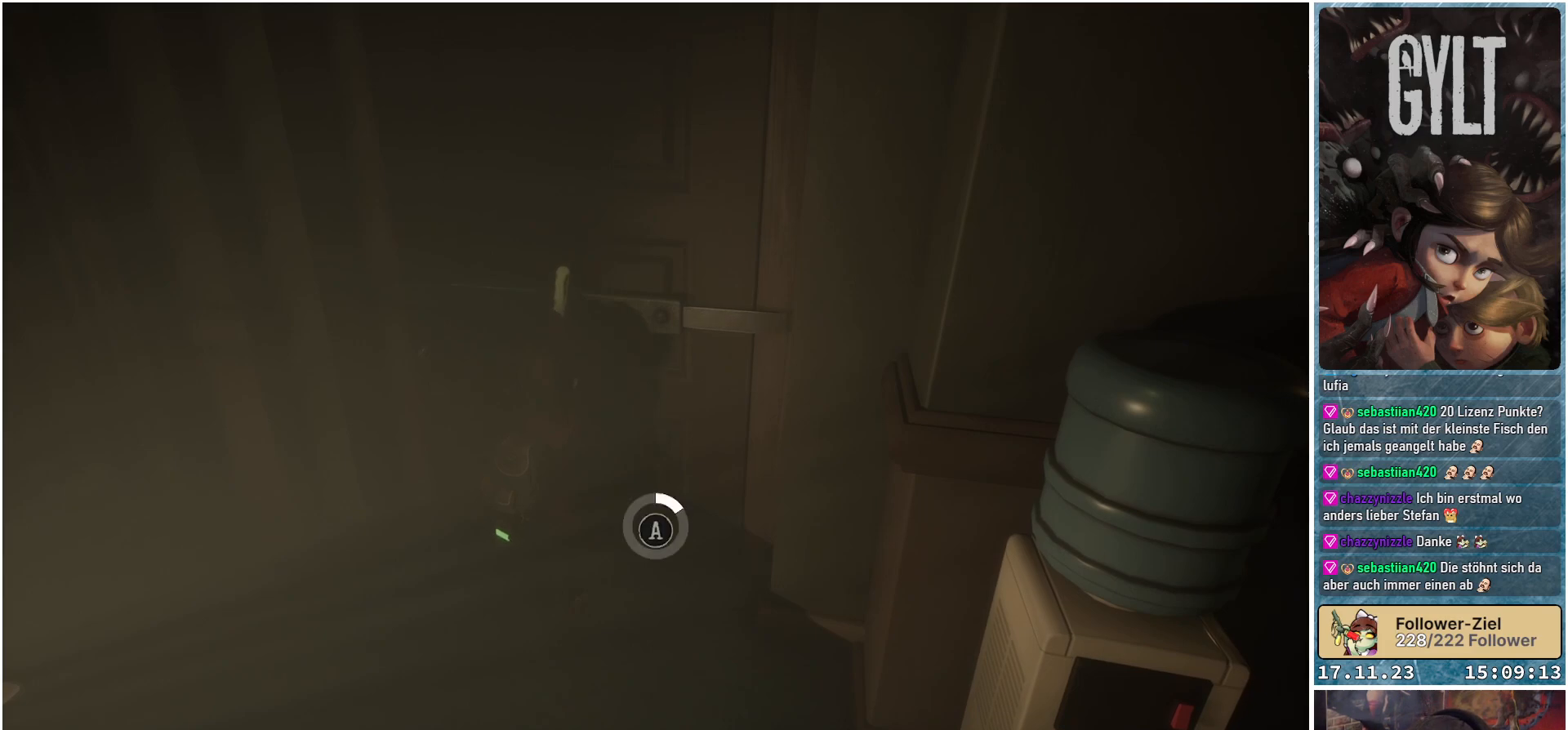
{"buttons": [], "left_stick": "center", "right_stick": "center", "events": [[233, "A", "down"], [300, "A", "up"]]}
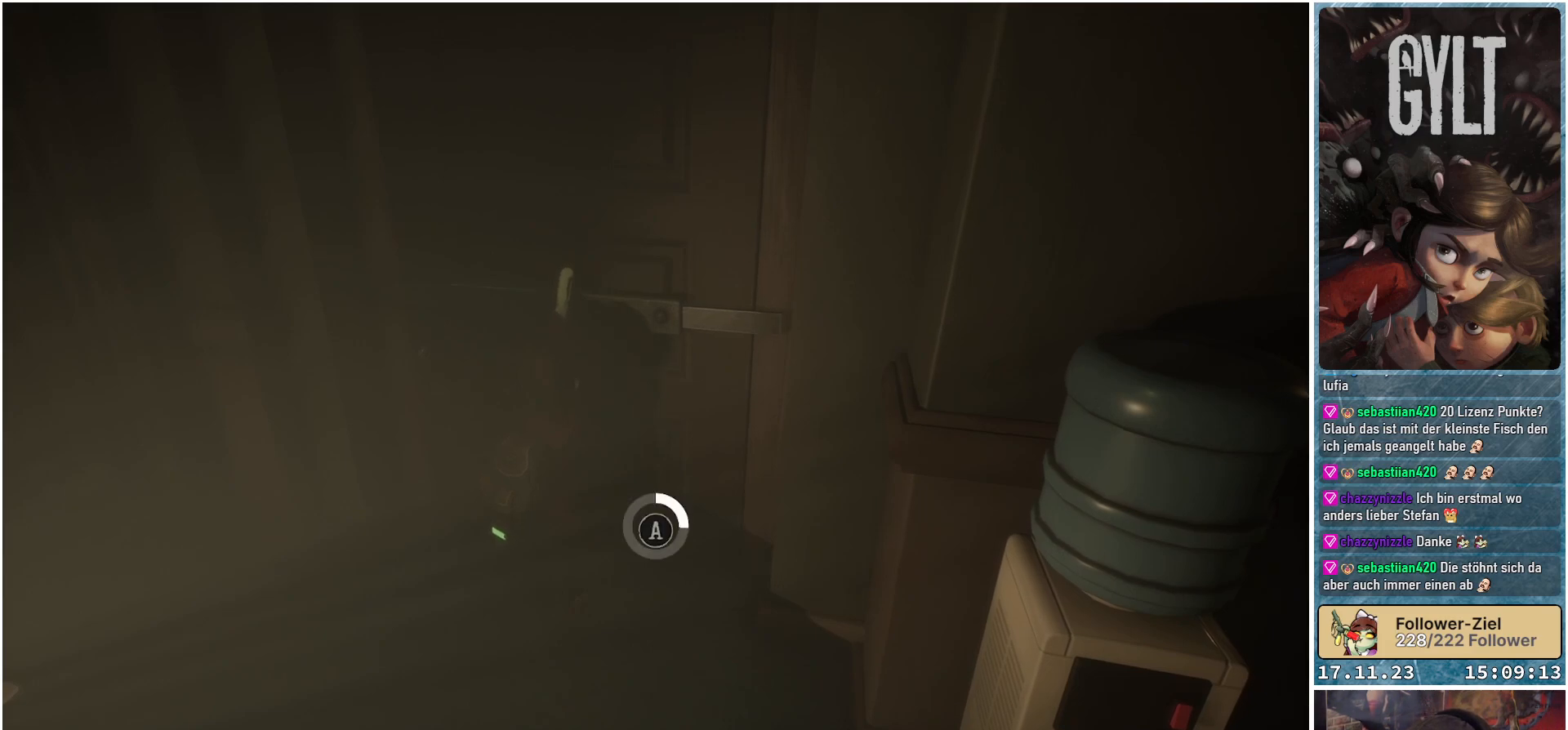
{"buttons": [], "left_stick": "center", "right_stick": "center", "events": [[150, "A", "down"], [250, "A", "up"]]}
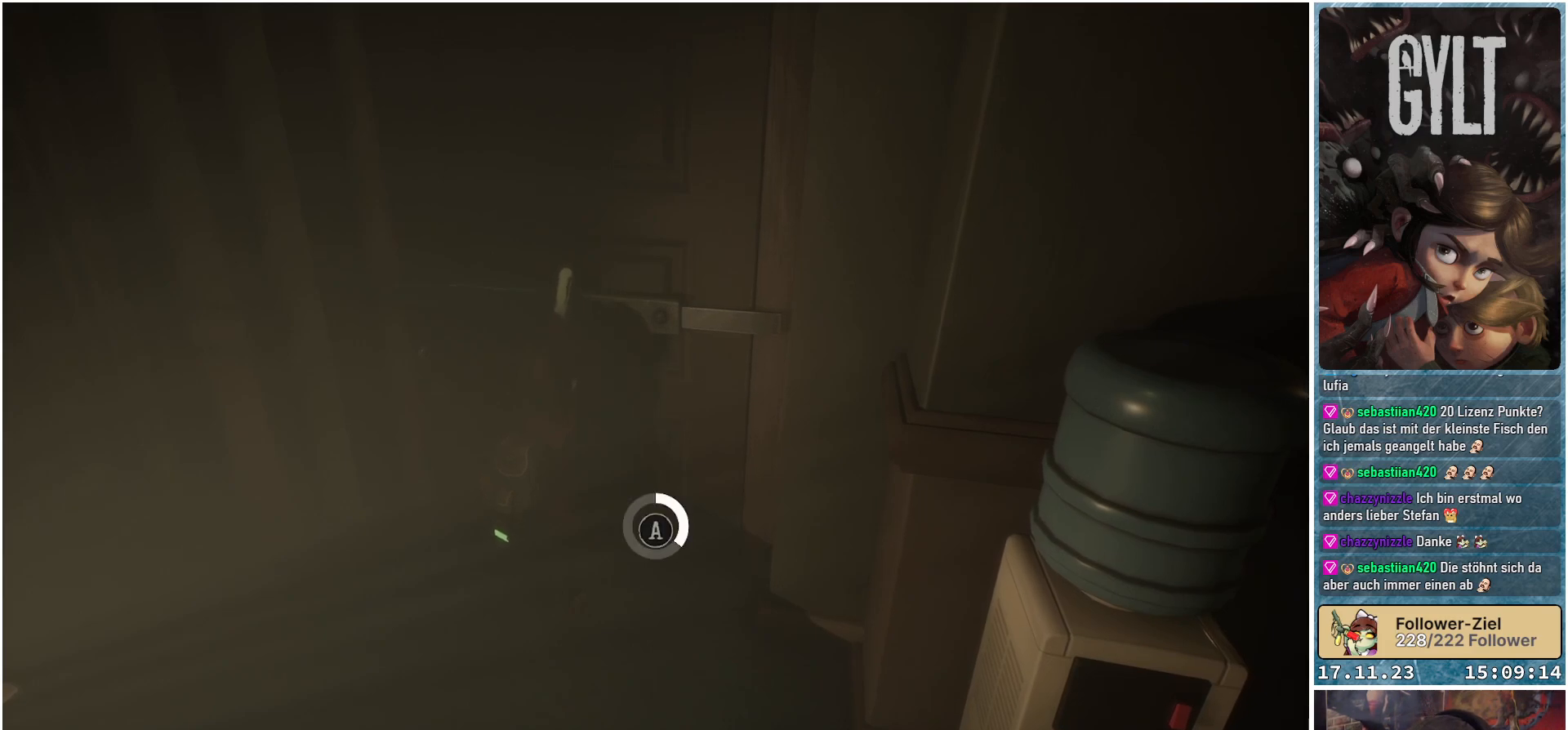
{"buttons": [], "left_stick": "center", "right_stick": "center", "events": [[133, "A", "down"], [233, "A", "up"]]}
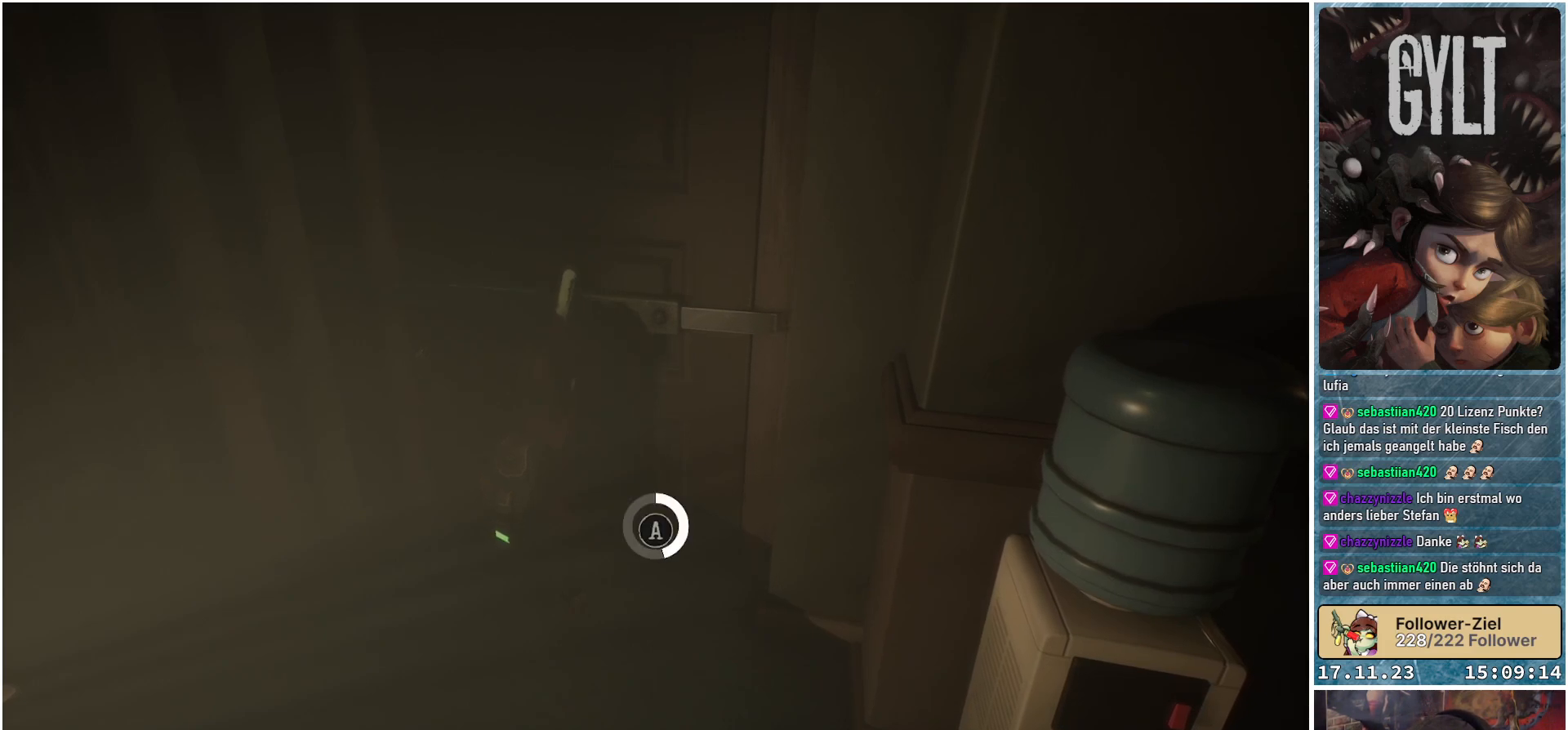
{"buttons": [], "left_stick": "center", "right_stick": "center", "events": [[117, "A", "down"], [200, "A", "up"]]}
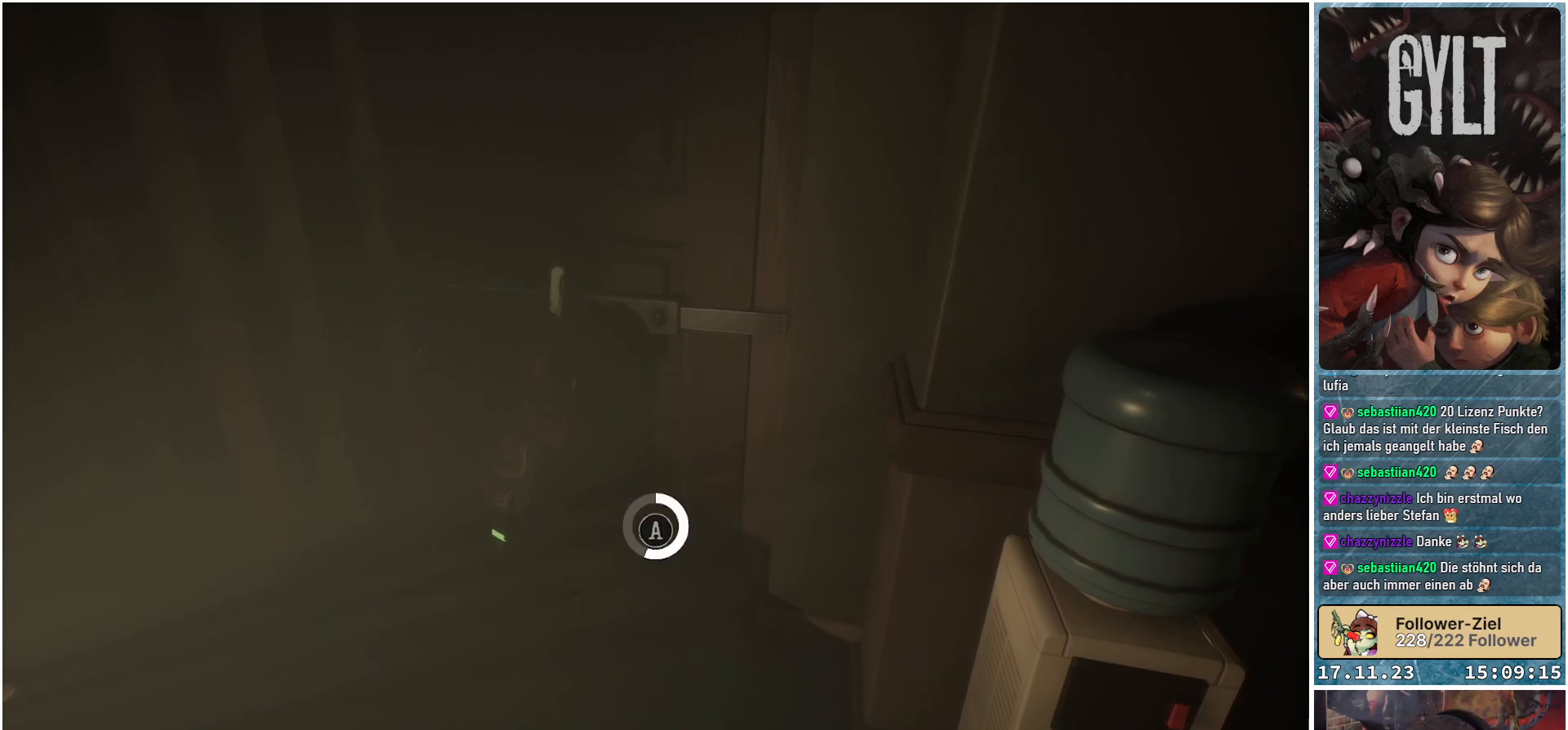
{"buttons": [], "left_stick": "center", "right_stick": "center", "events": [[117, "A", "down"], [150, "A", "up"]]}
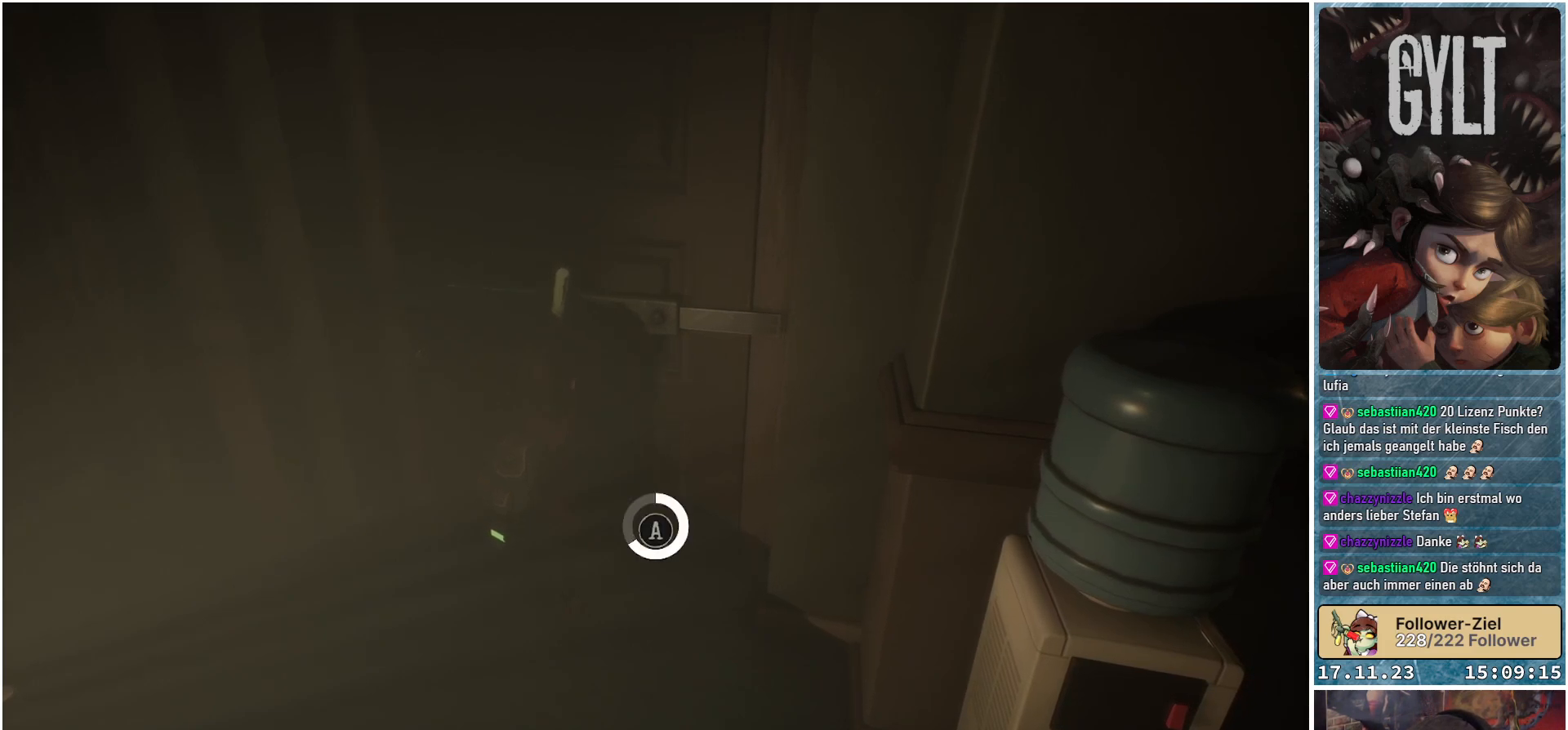
{"buttons": [], "left_stick": "center", "right_stick": "center", "events": [[33, "A", "down"], [100, "A", "up"]]}
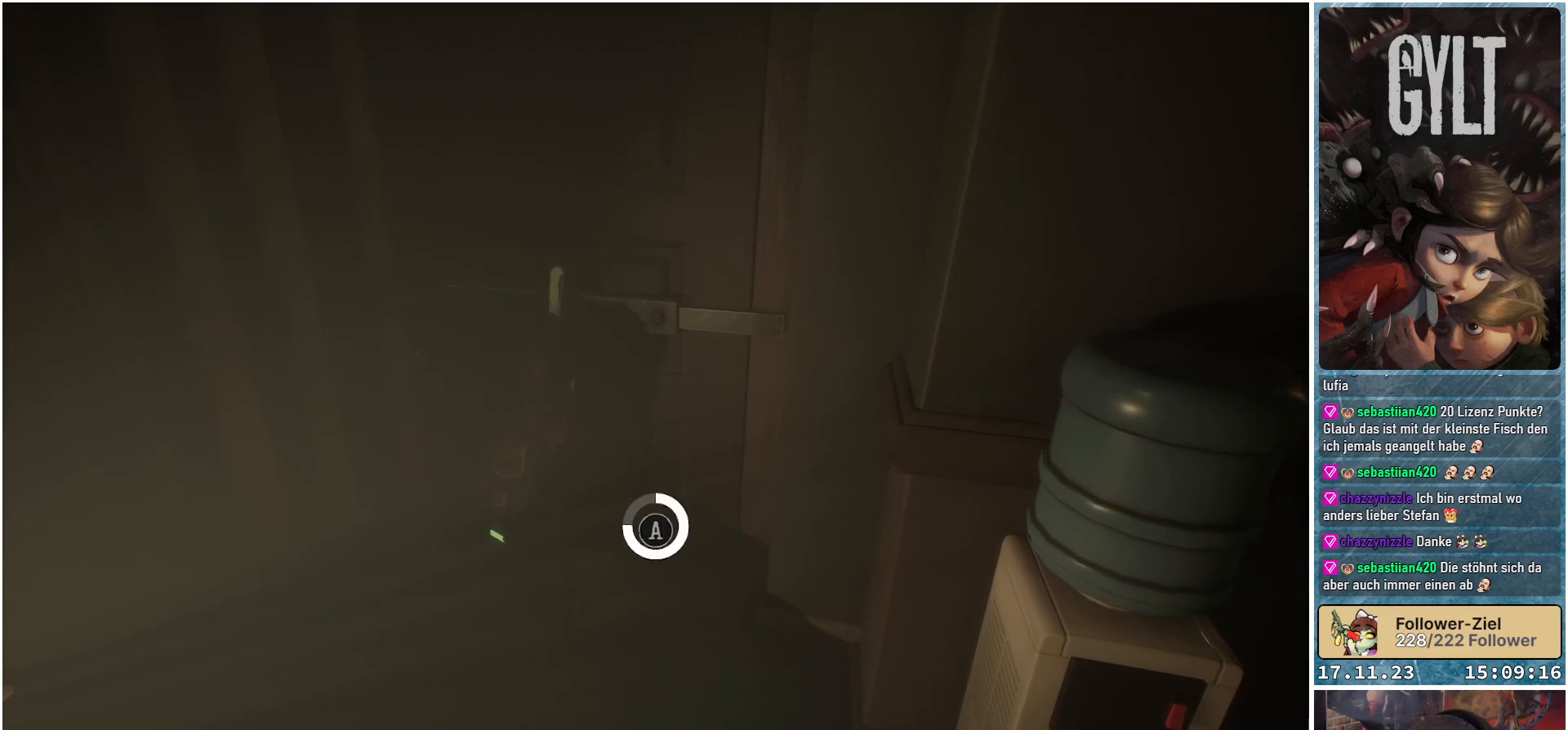
{"buttons": [], "left_stick": "center", "right_stick": "center", "events": [[167, "A", "down"], [250, "A", "up"]]}
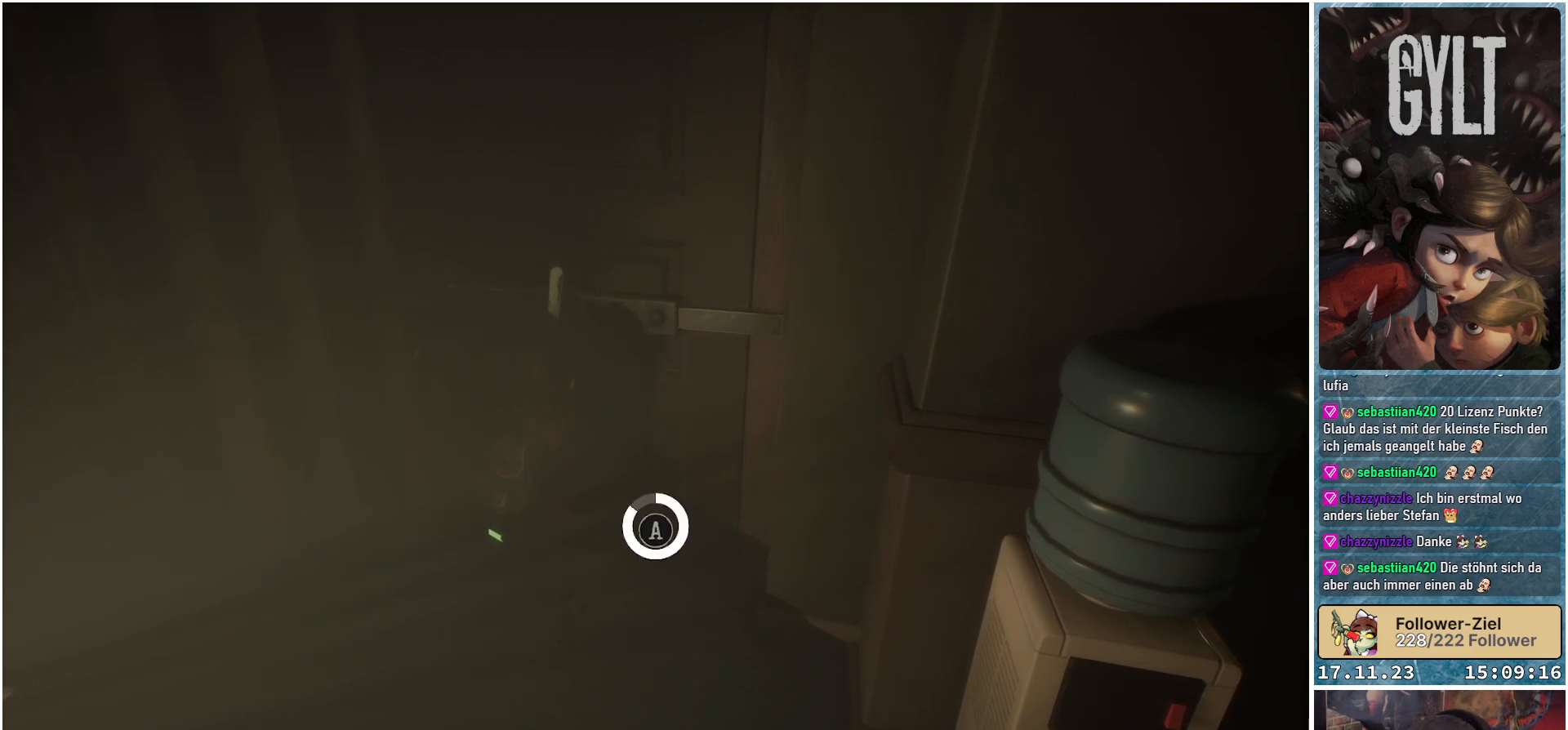
{"buttons": [], "left_stick": "center", "right_stick": "center", "events": [[367, "A", "down"], [467, "A", "up"]]}
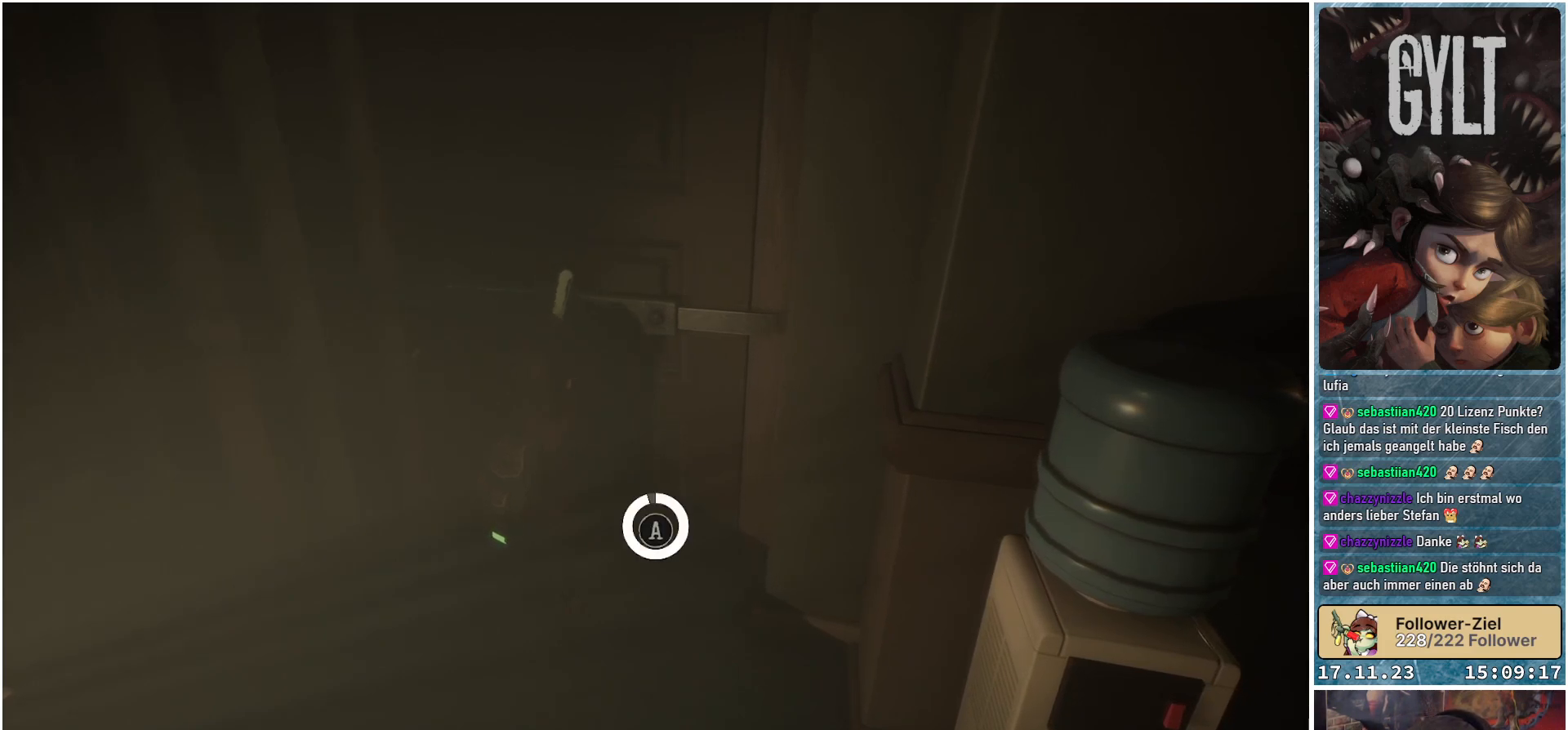
{"buttons": [], "left_stick": "center", "right_stick": "center", "events": []}